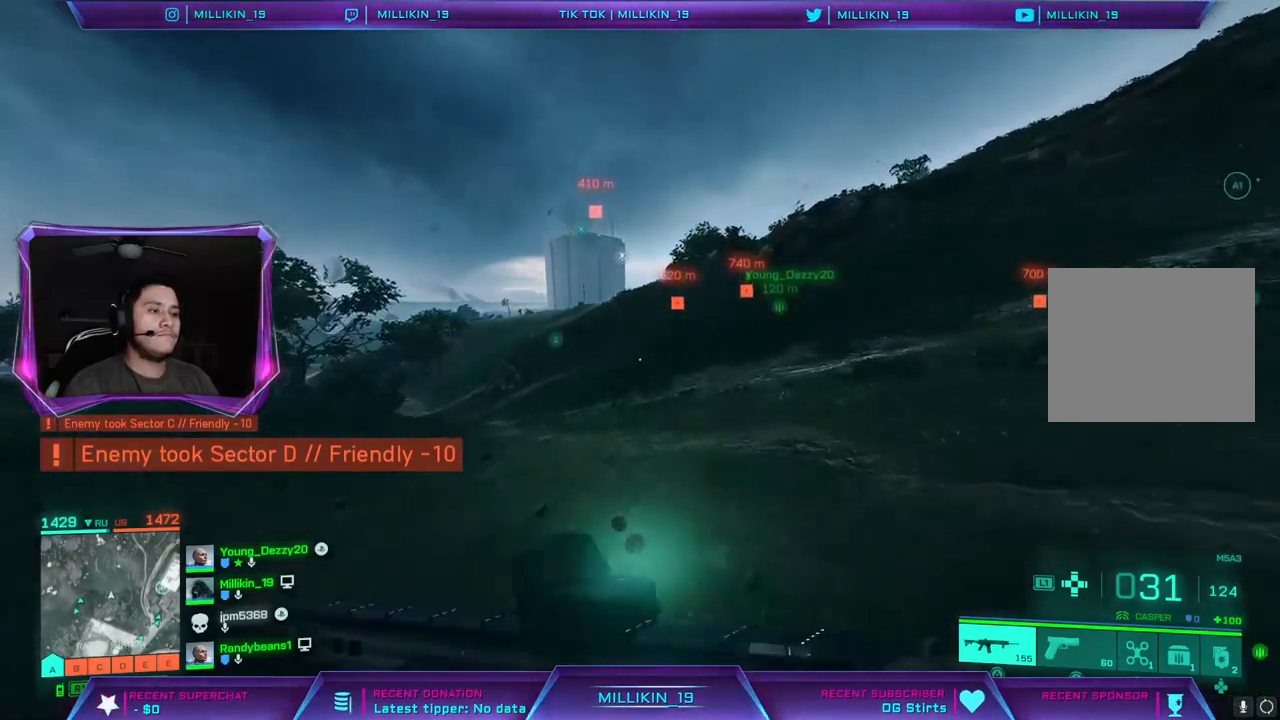
Gameplay with a controller (PlayStation layout); each line is a JSON object with the inputs held at the frame after it. "events" lists button and stick changes between this image and that frame as [ms after this image, input, new state], when the widget could be followed in between.
{"buttons": [], "left_stick": "up", "right_stick": "center", "events": [[133, "TRIANGLE", "down"], [200, "TRIANGLE", "up"]]}
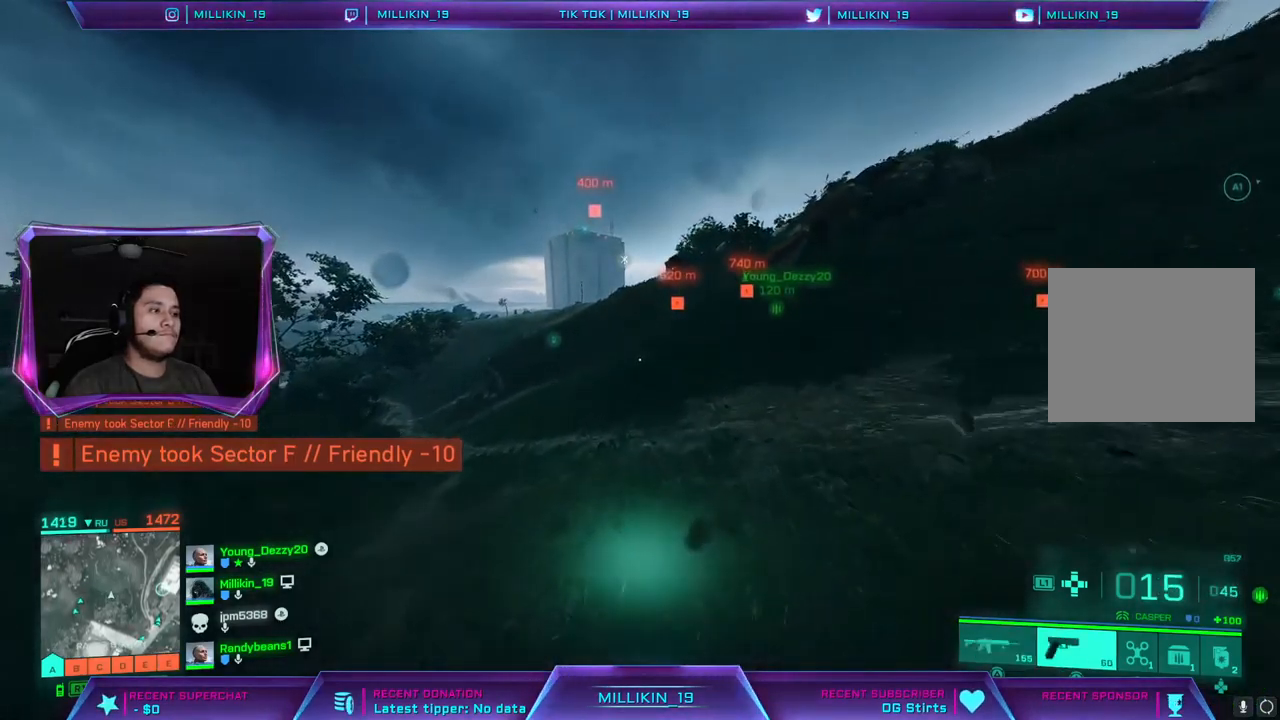
{"buttons": [], "left_stick": "up", "right_stick": "center", "events": [[67, "TRIANGLE", "down"], [117, "TRIANGLE", "up"]]}
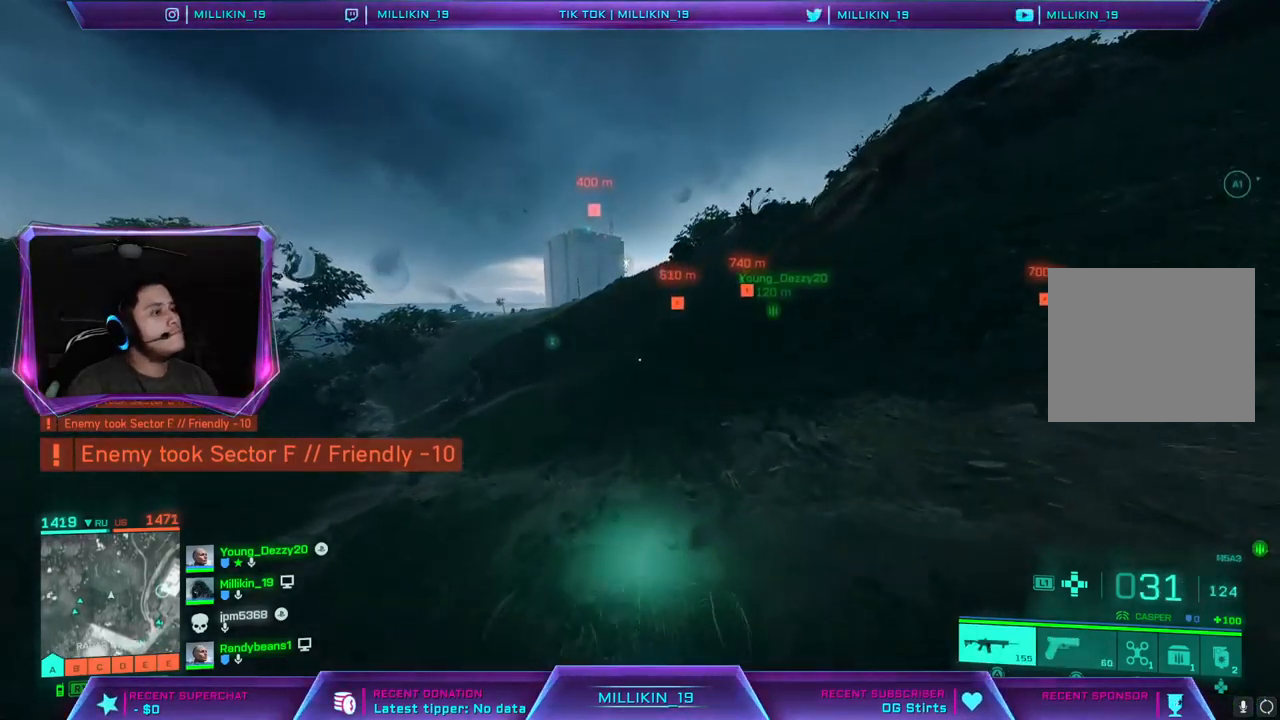
{"buttons": [], "left_stick": "up", "right_stick": "center", "events": []}
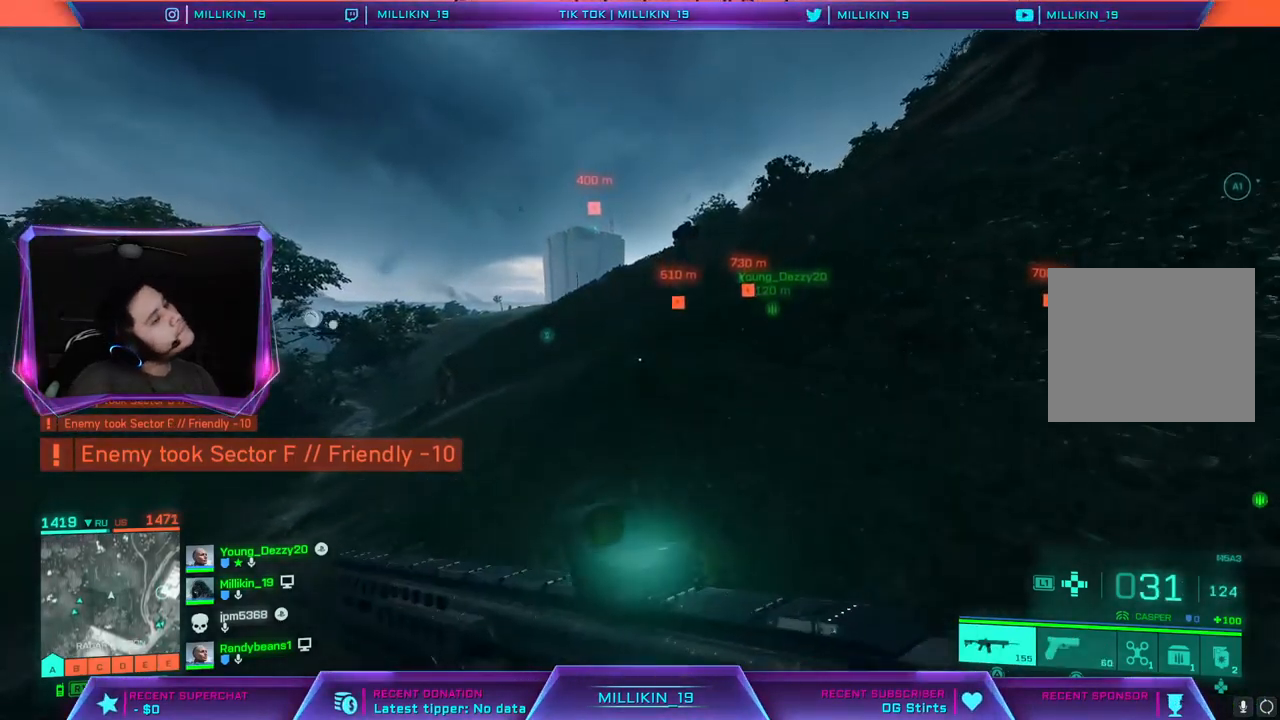
{"buttons": [], "left_stick": "up", "right_stick": "center", "events": []}
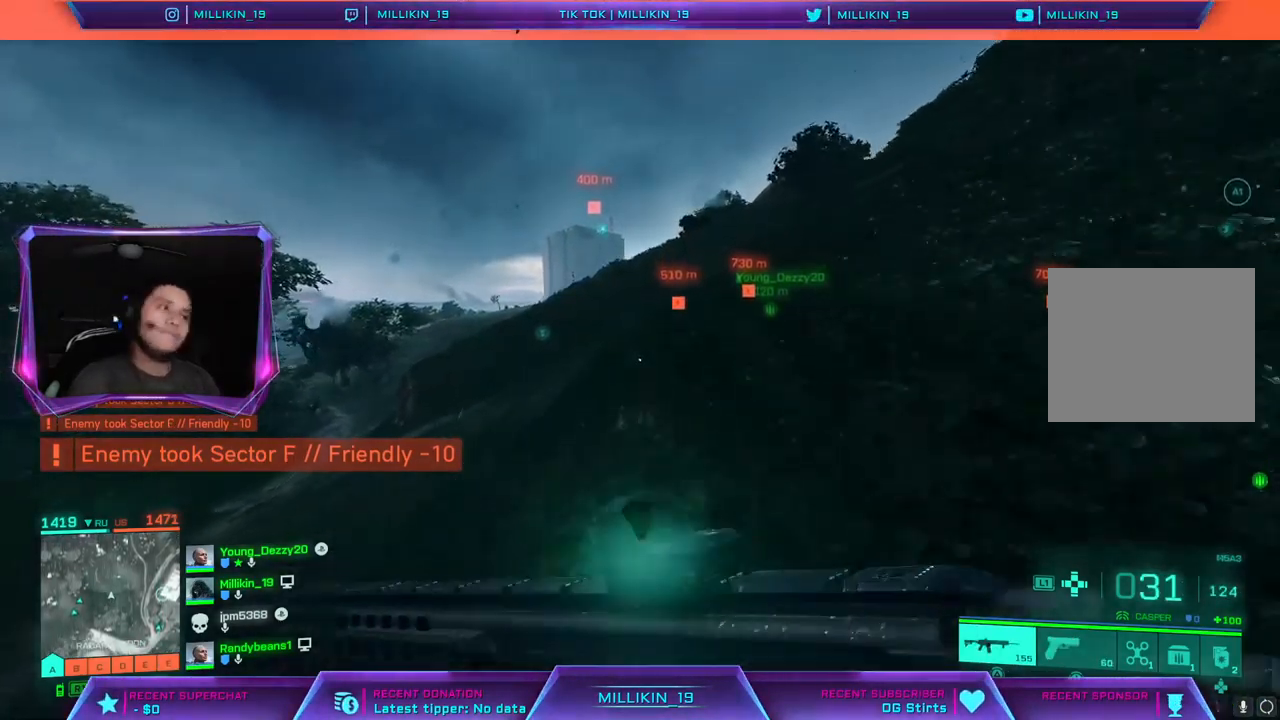
{"buttons": [], "left_stick": "up", "right_stick": "center", "events": [[250, "TRIANGLE", "down"], [300, "TRIANGLE", "up"]]}
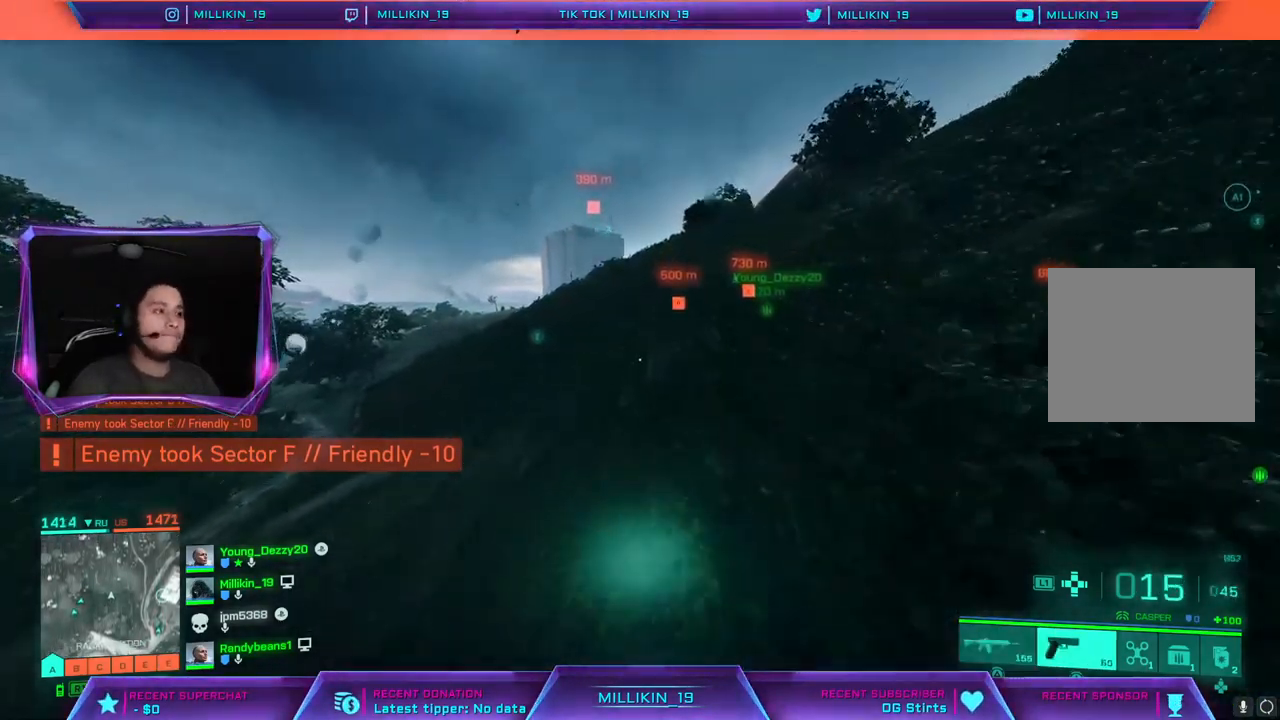
{"buttons": [], "left_stick": "up", "right_stick": "center", "events": [[67, "right_stick", "right"], [183, "right_stick", "center"], [300, "TRIANGLE", "down"], [367, "TRIANGLE", "up"]]}
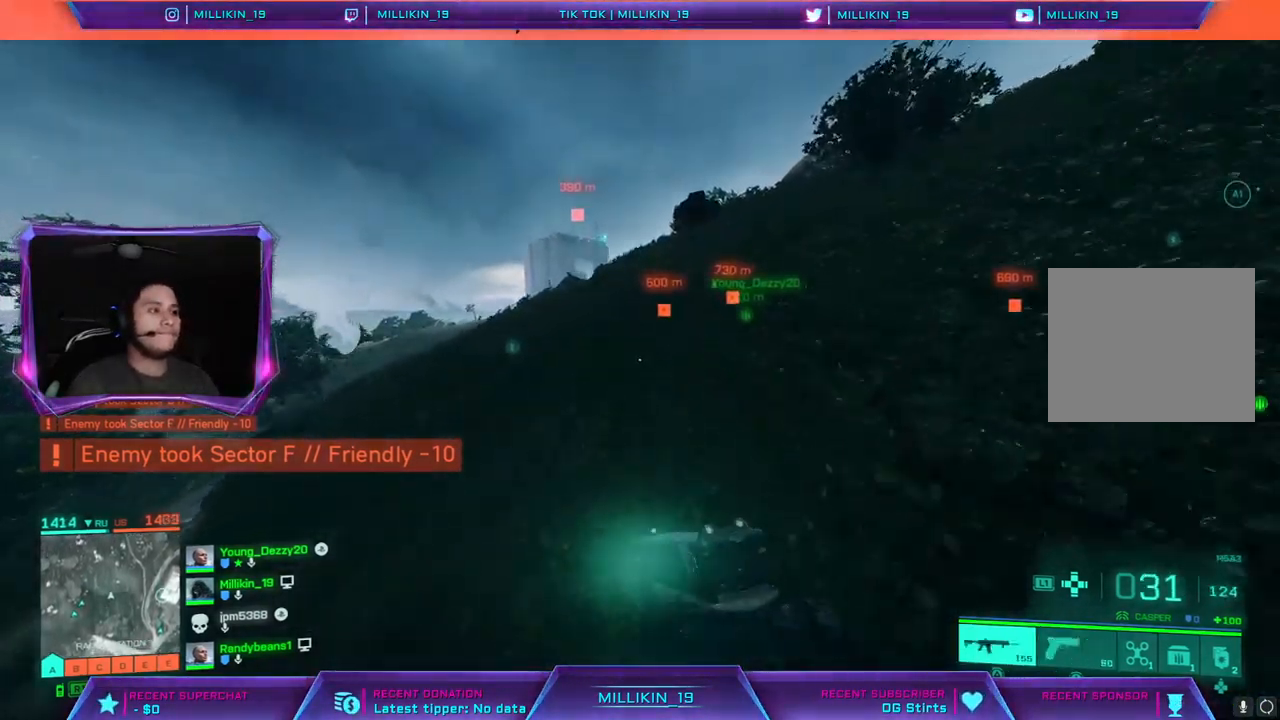
{"buttons": [], "left_stick": "up", "right_stick": "center", "events": [[100, "right_stick", "right"], [233, "right_stick", "center"], [383, "TRIANGLE", "down"], [450, "TRIANGLE", "up"]]}
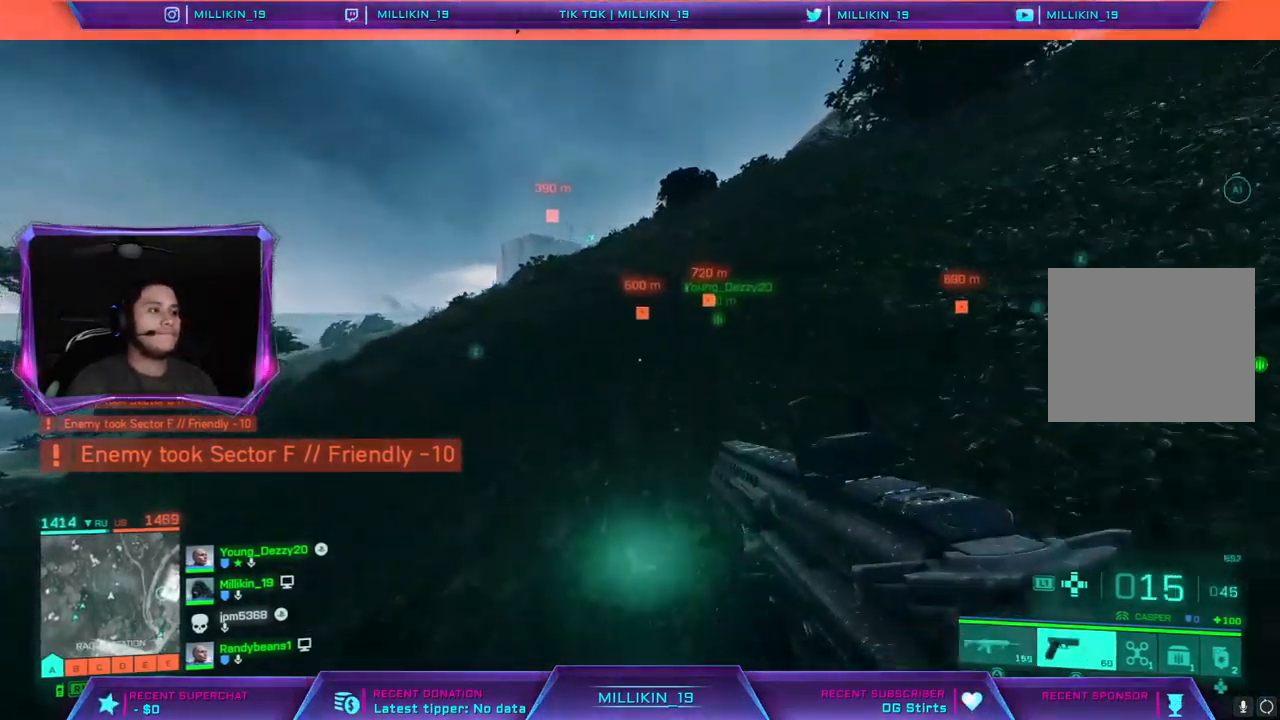
{"buttons": [], "left_stick": "up", "right_stick": "center", "events": [[167, "right_stick", "right"], [317, "right_stick", "center"], [417, "TRIANGLE", "down"], [483, "TRIANGLE", "up"]]}
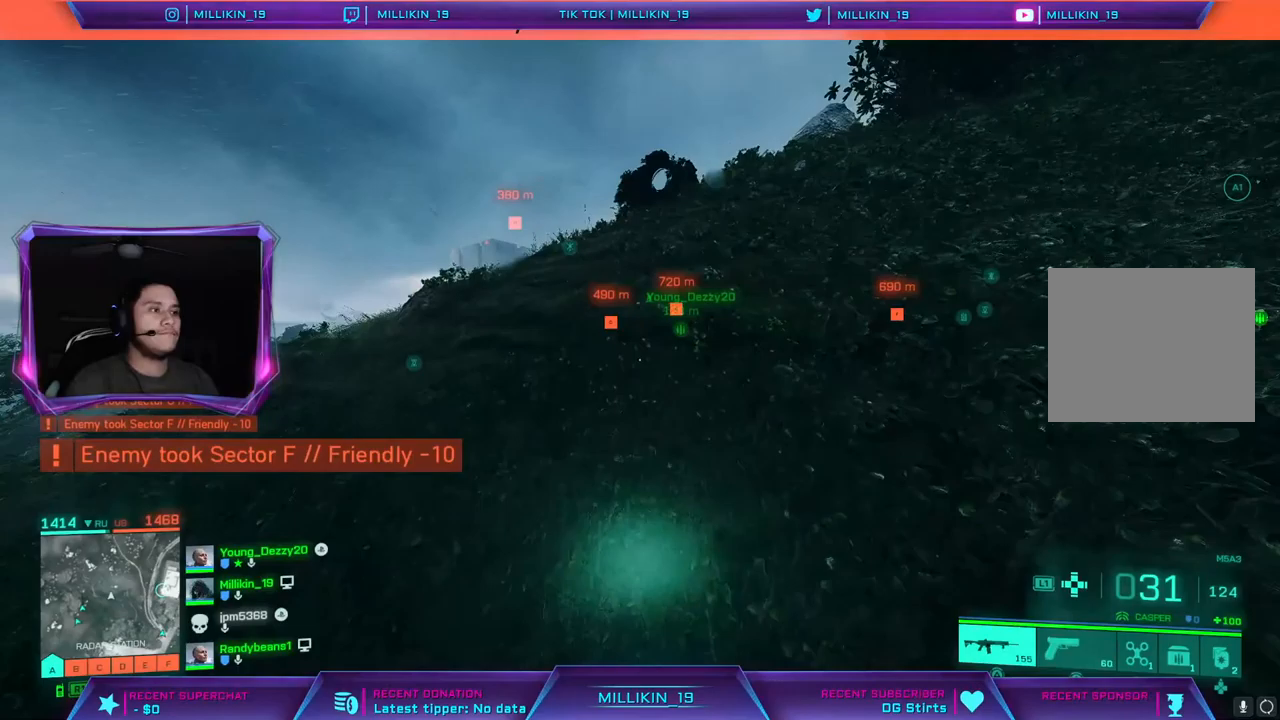
{"buttons": [], "left_stick": "up", "right_stick": "center", "events": [[183, "right_stick", "right"], [283, "right_stick", "center"], [383, "TRIANGLE", "down"], [483, "TRIANGLE", "up"]]}
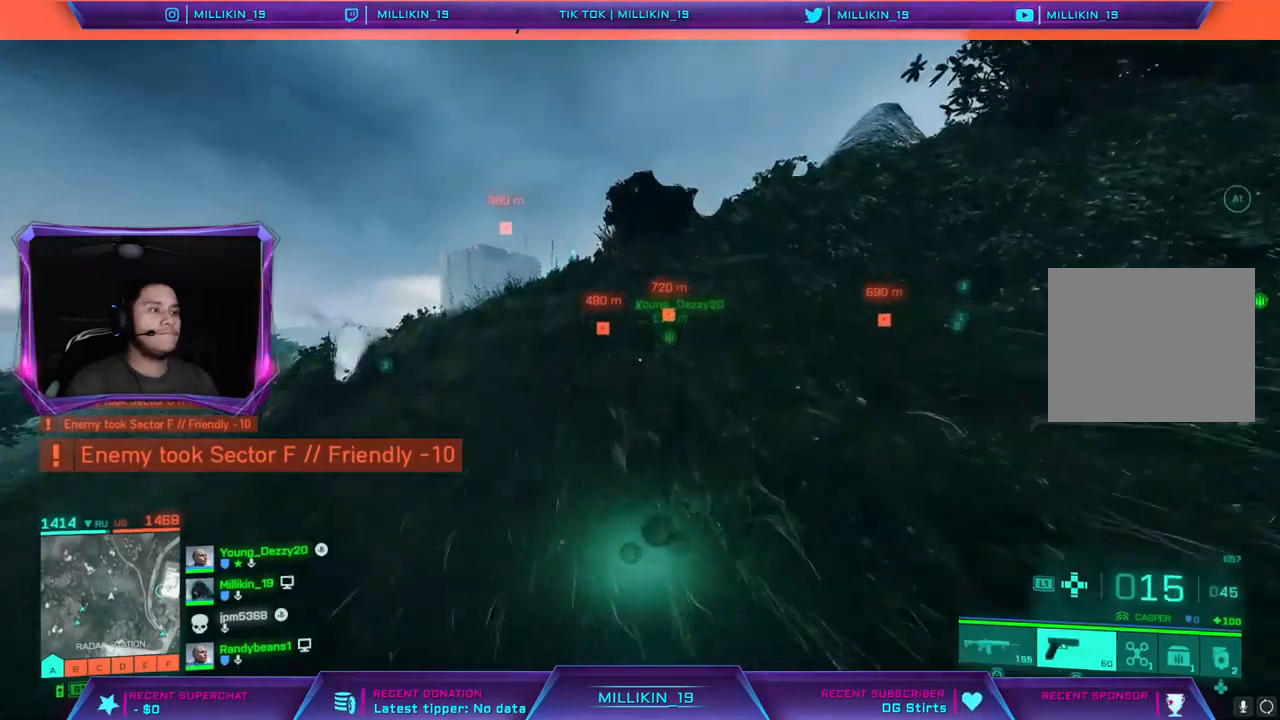
{"buttons": [], "left_stick": "up", "right_stick": "center", "events": [[283, "TRIANGLE", "down"], [350, "TRIANGLE", "up"]]}
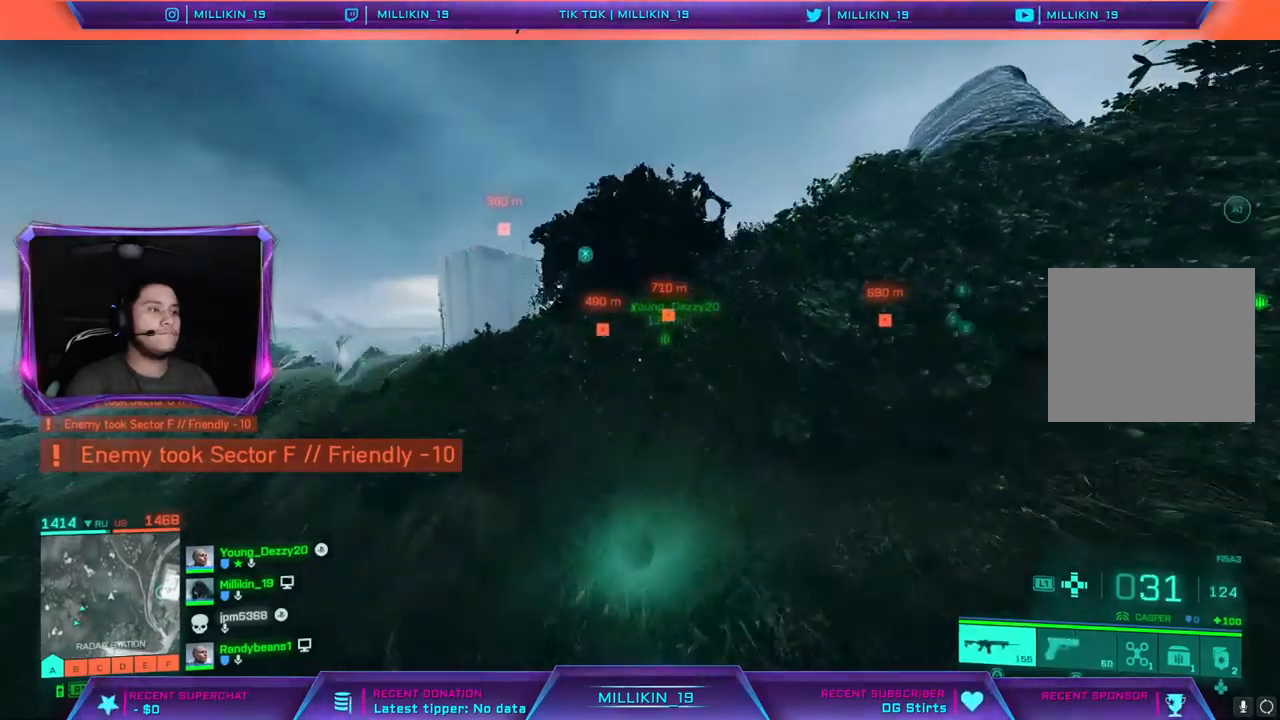
{"buttons": [], "left_stick": "up", "right_stick": "center", "events": [[83, "right_stick", "right"], [183, "right_stick", "center"], [317, "TRIANGLE", "down"], [383, "TRIANGLE", "up"]]}
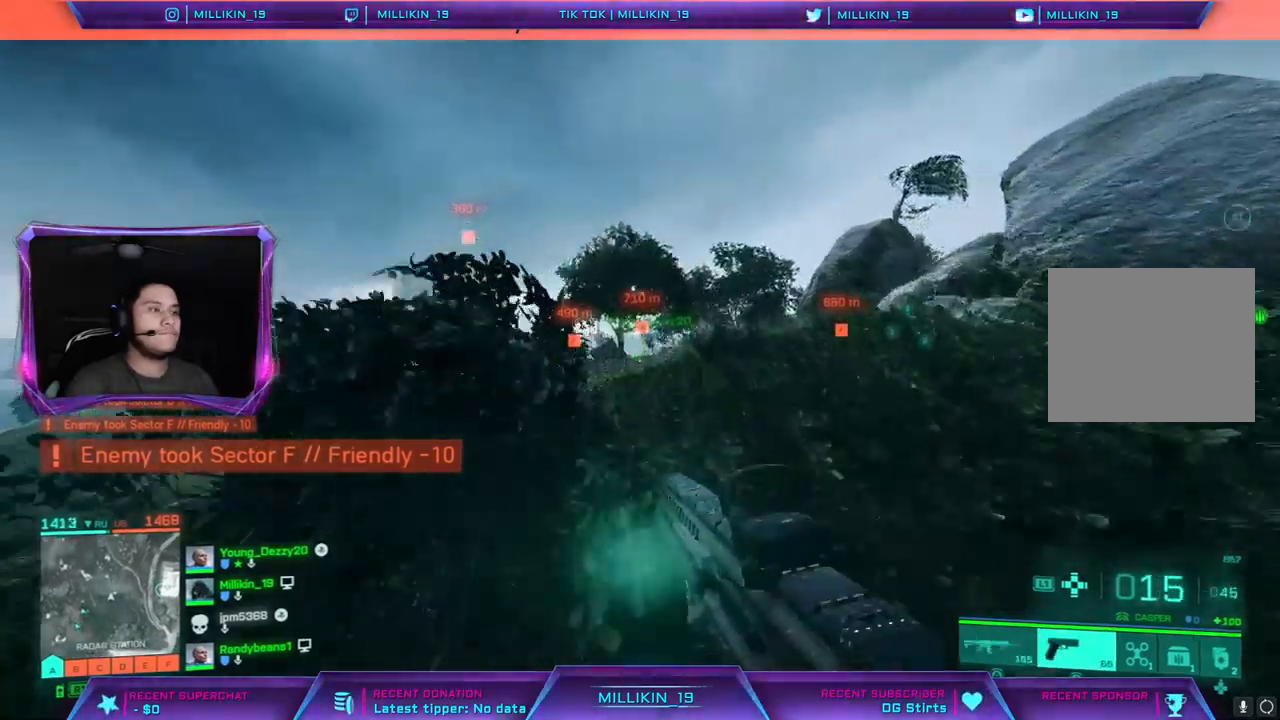
{"buttons": [], "left_stick": "up", "right_stick": "right", "events": [[183, "CROSS", "down"], [283, "CROSS", "up"], [467, "right_stick", "right"]]}
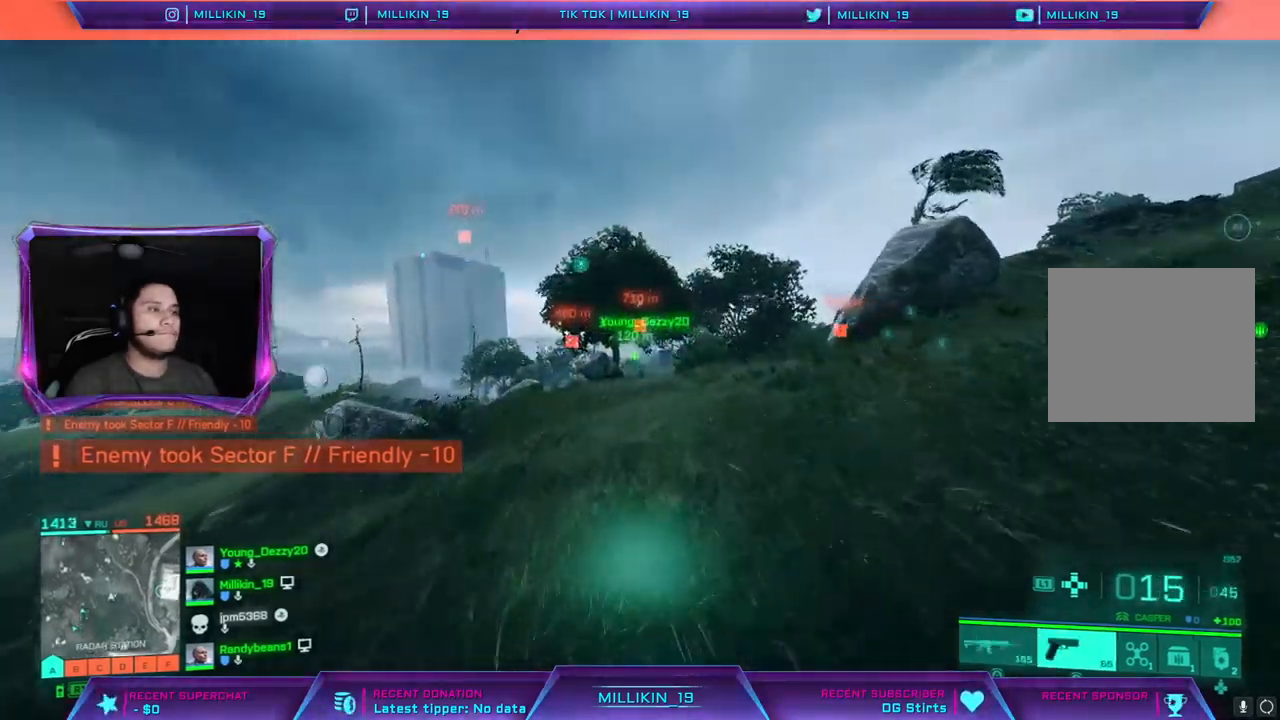
{"buttons": [], "left_stick": "up", "right_stick": "center", "events": [[50, "right_stick", "center"]]}
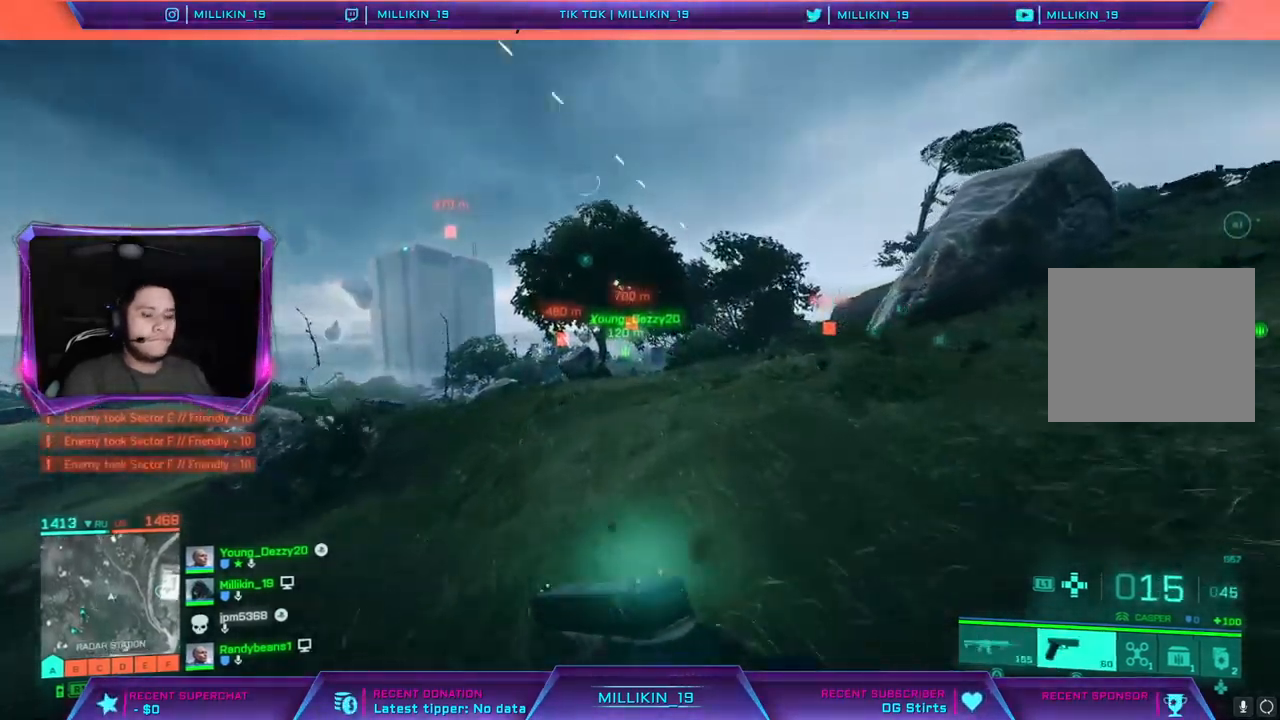
{"buttons": [], "left_stick": "center", "right_stick": "center", "events": [[117, "left_stick", "center"]]}
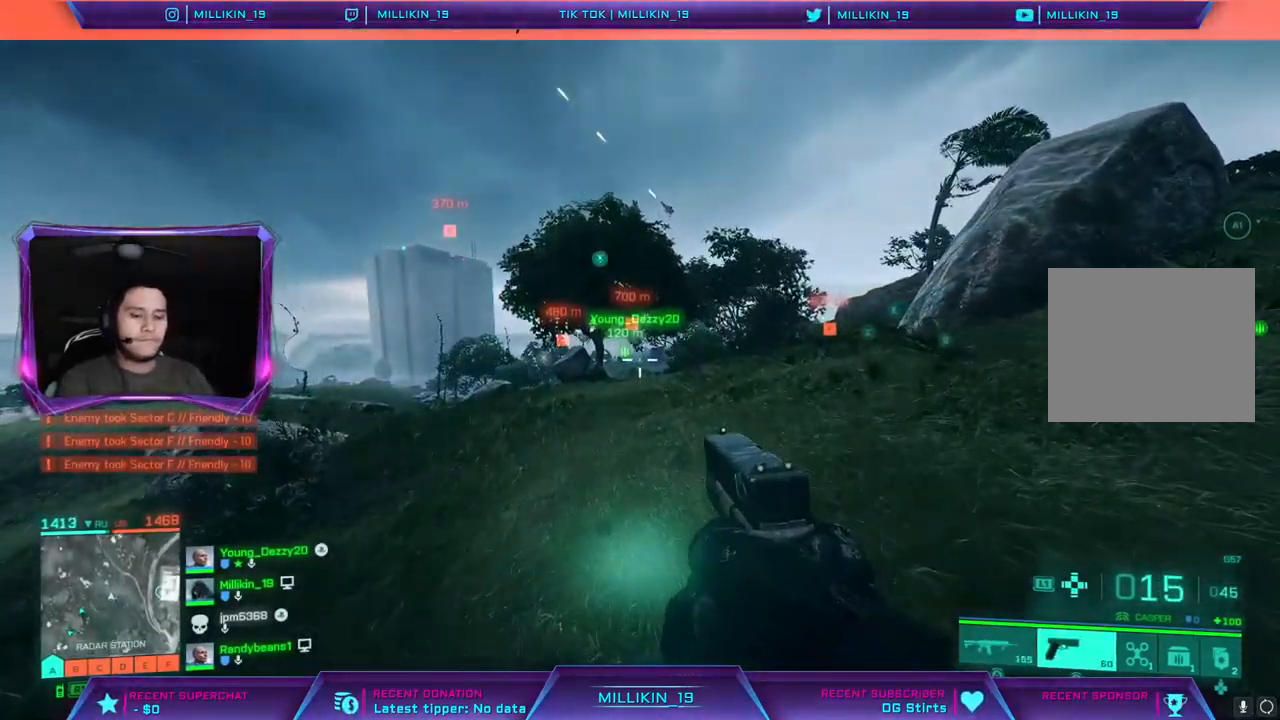
{"buttons": [], "left_stick": "center", "right_stick": "center", "events": []}
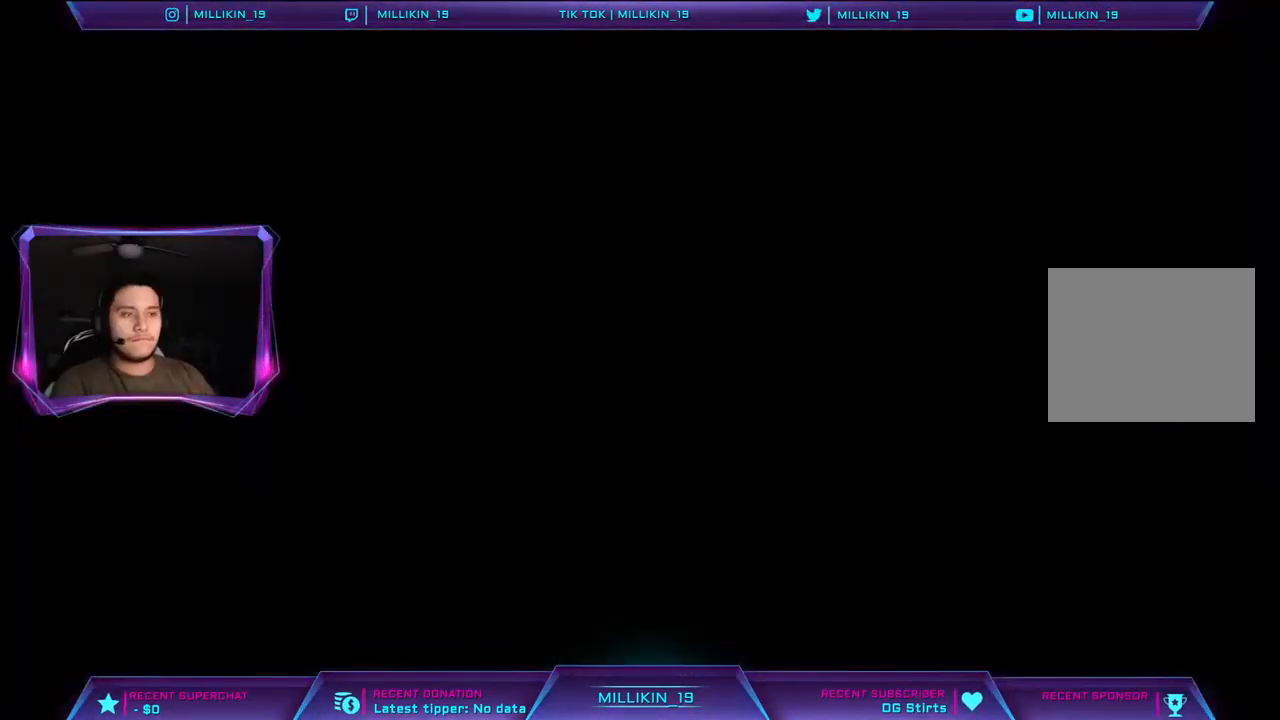
{"buttons": [], "left_stick": "center", "right_stick": "center", "events": []}
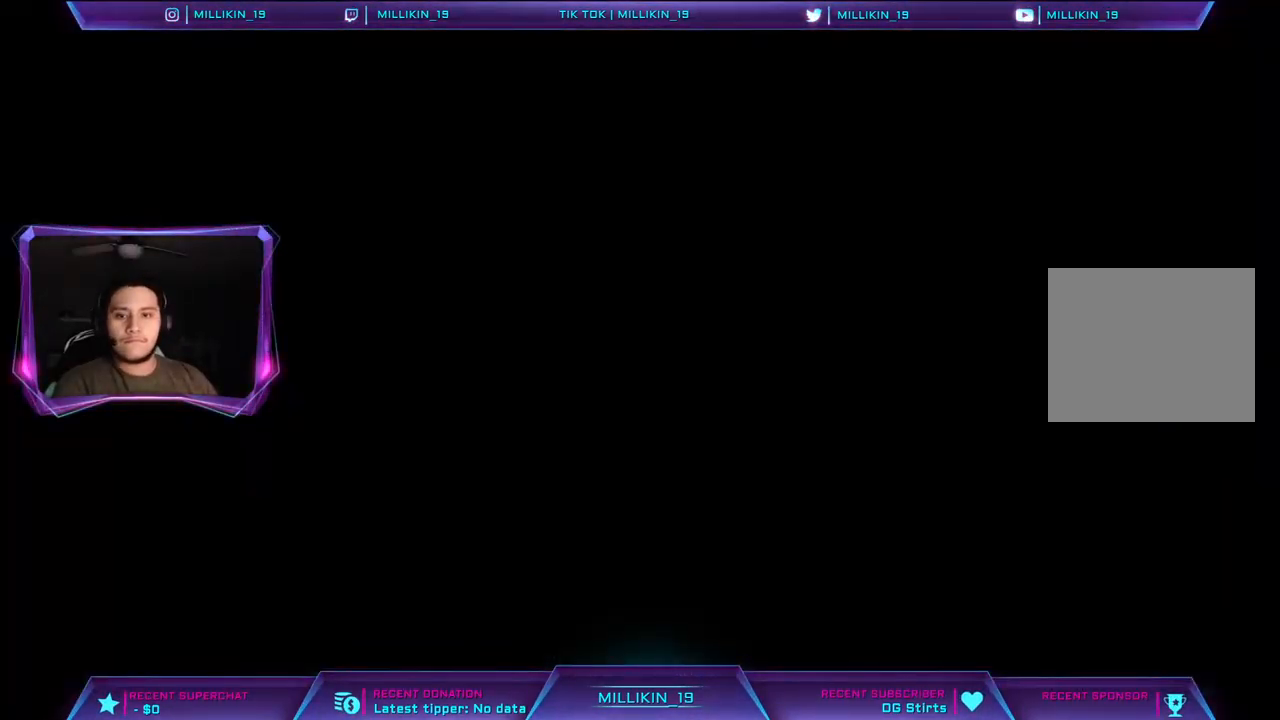
{"buttons": [], "left_stick": "center", "right_stick": "center", "events": []}
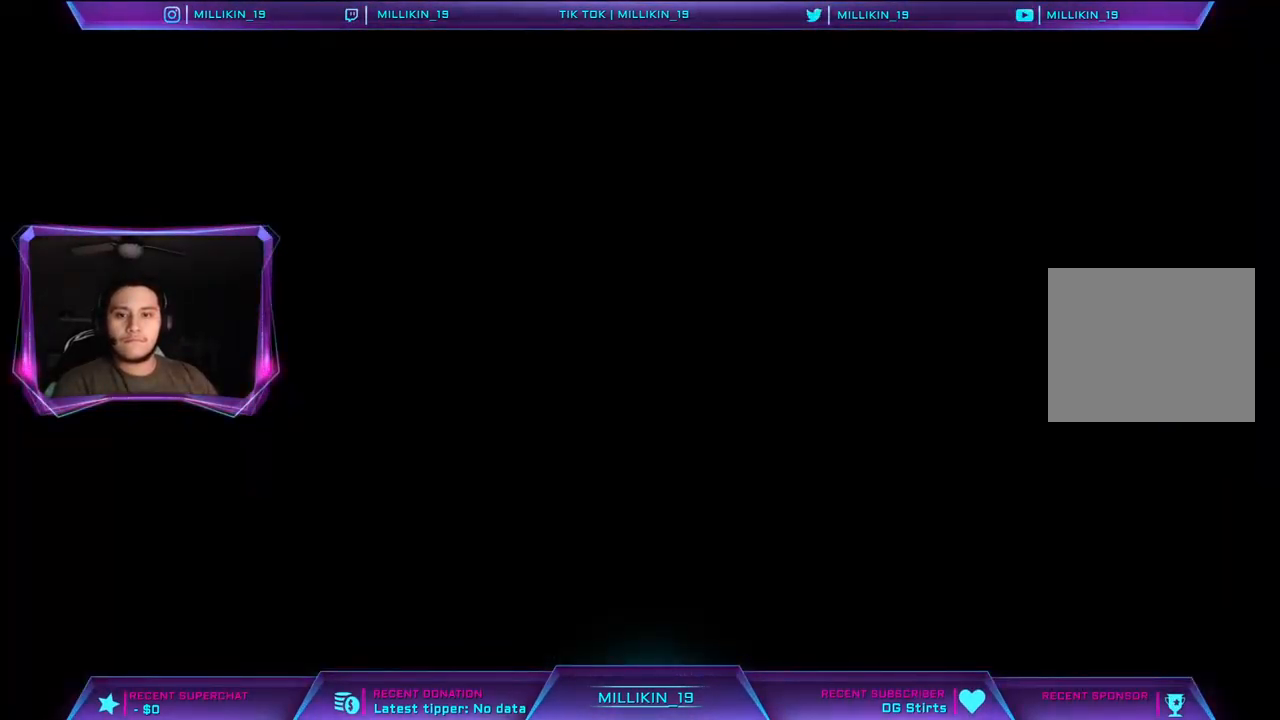
{"buttons": [], "left_stick": "center", "right_stick": "center", "events": []}
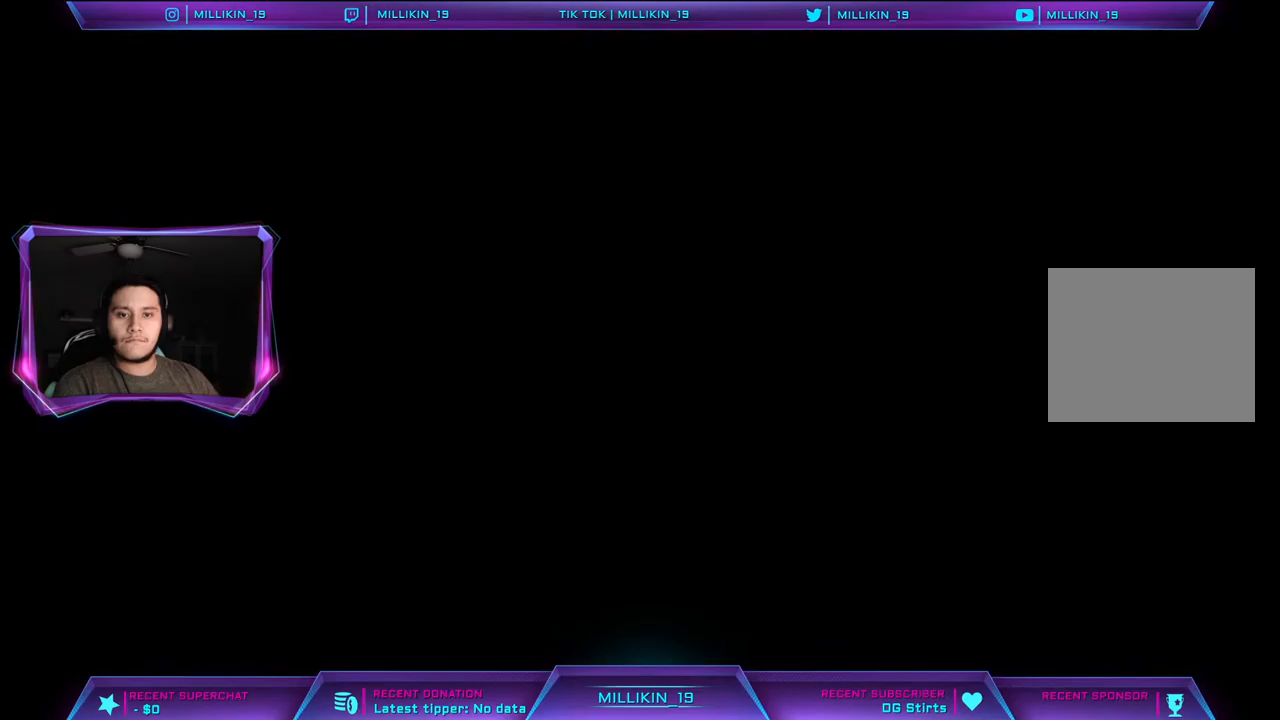
{"buttons": [], "left_stick": "center", "right_stick": "center", "events": []}
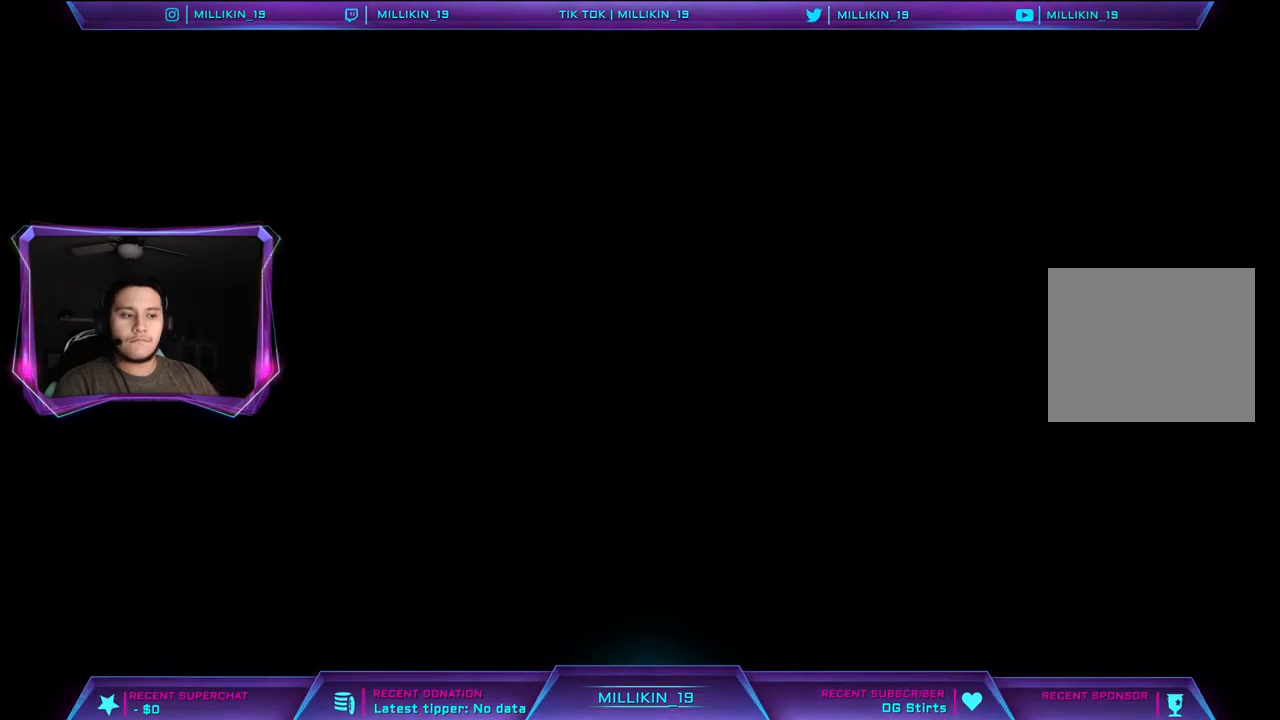
{"buttons": [], "left_stick": "center", "right_stick": "center", "events": []}
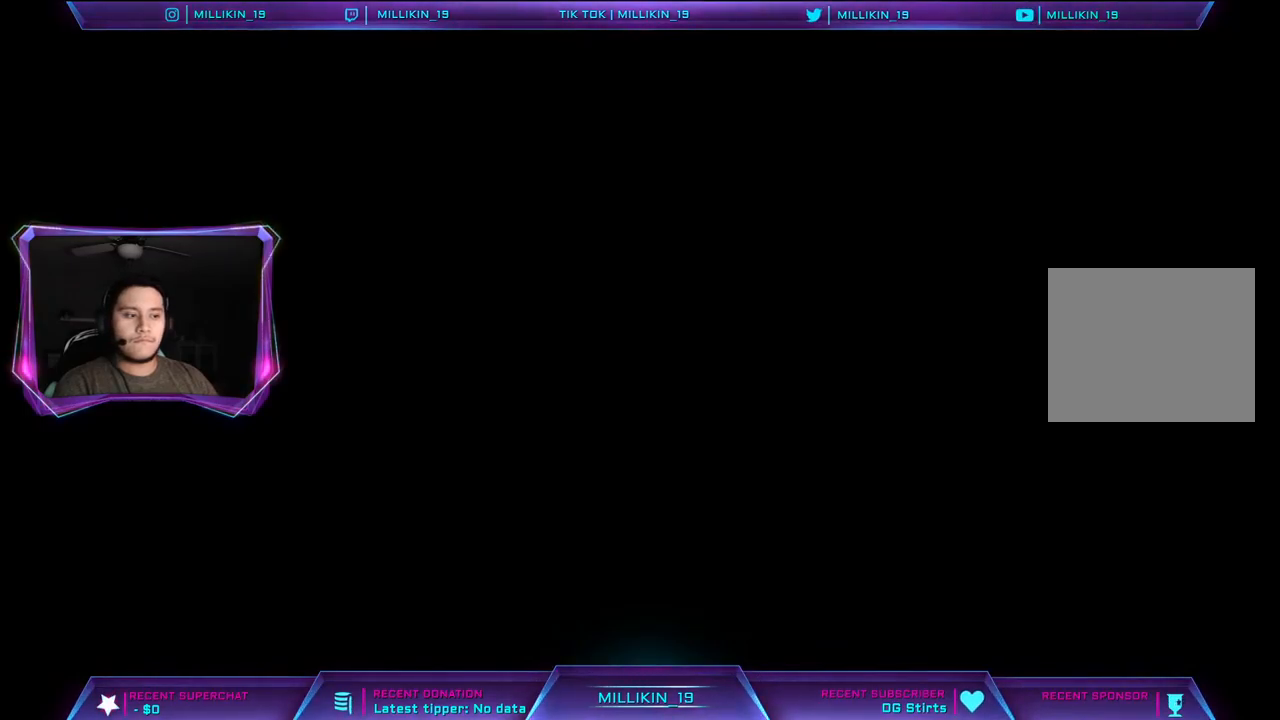
{"buttons": [], "left_stick": "center", "right_stick": "center", "events": []}
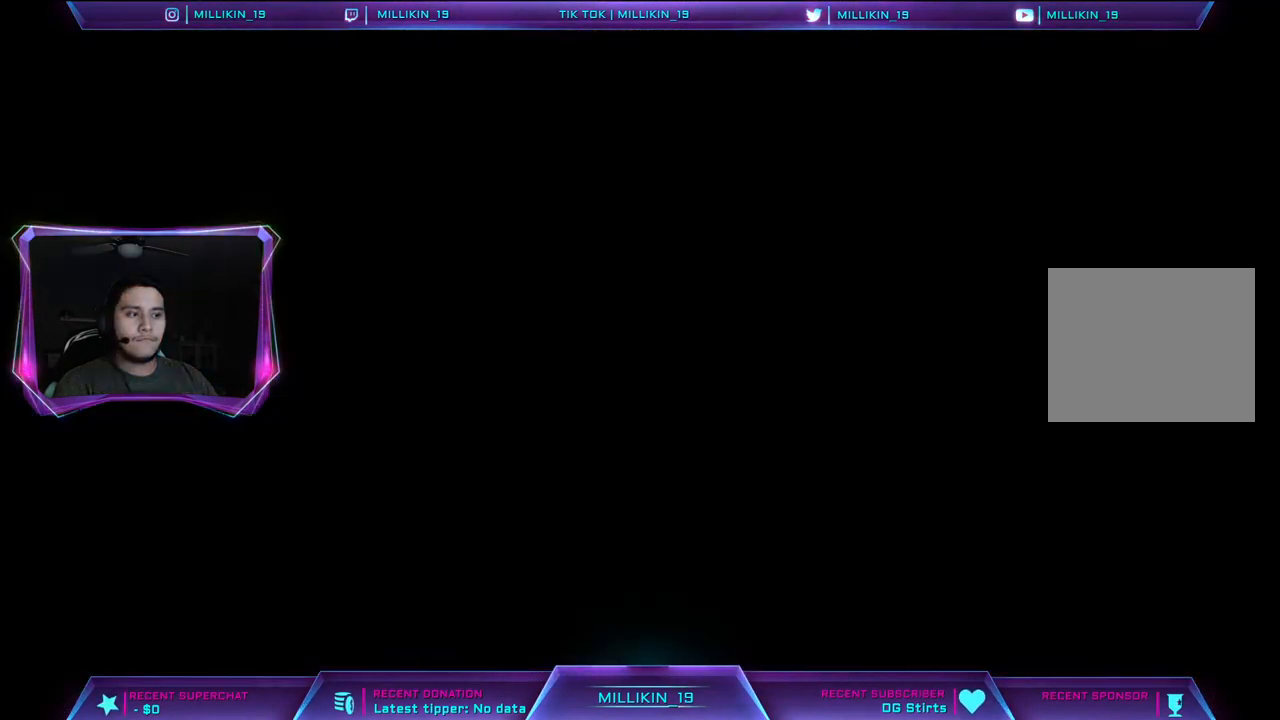
{"buttons": [], "left_stick": "up", "right_stick": "center", "events": [[183, "left_stick", "up"], [283, "L3", "down"], [467, "L3", "up"]]}
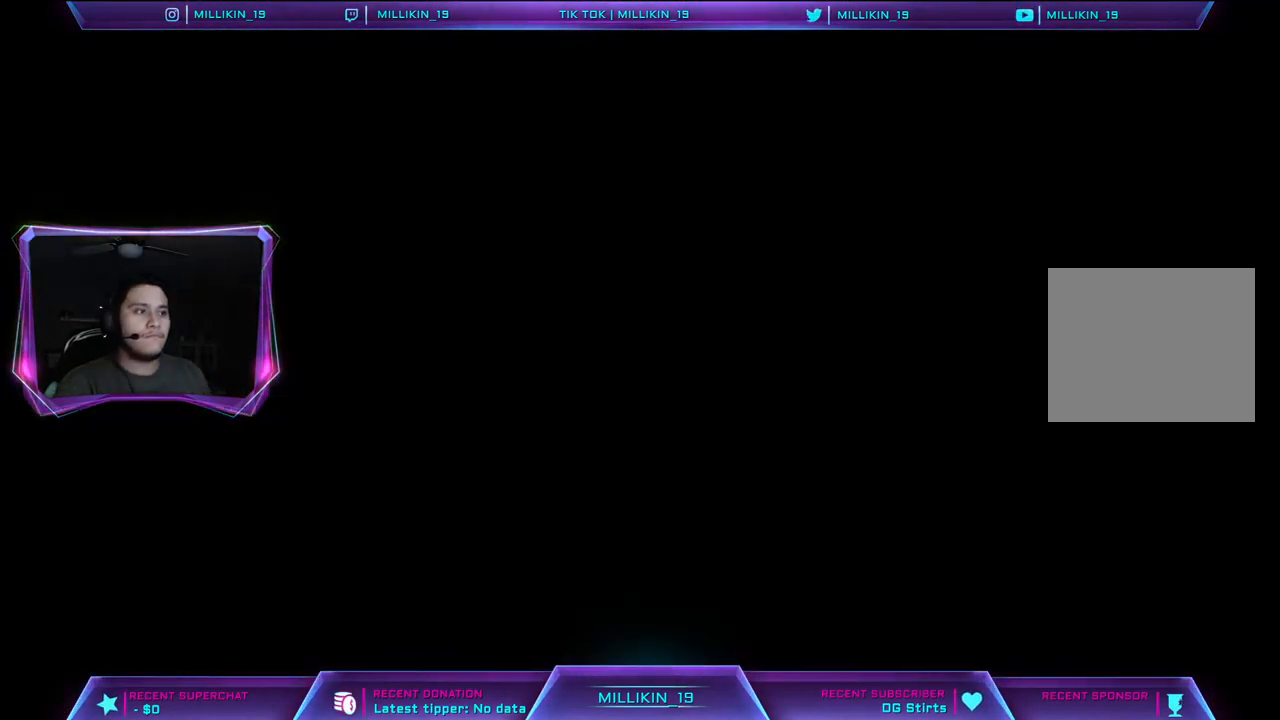
{"buttons": [], "left_stick": "up", "right_stick": "center", "events": [[150, "L3", "down"], [267, "L3", "up"]]}
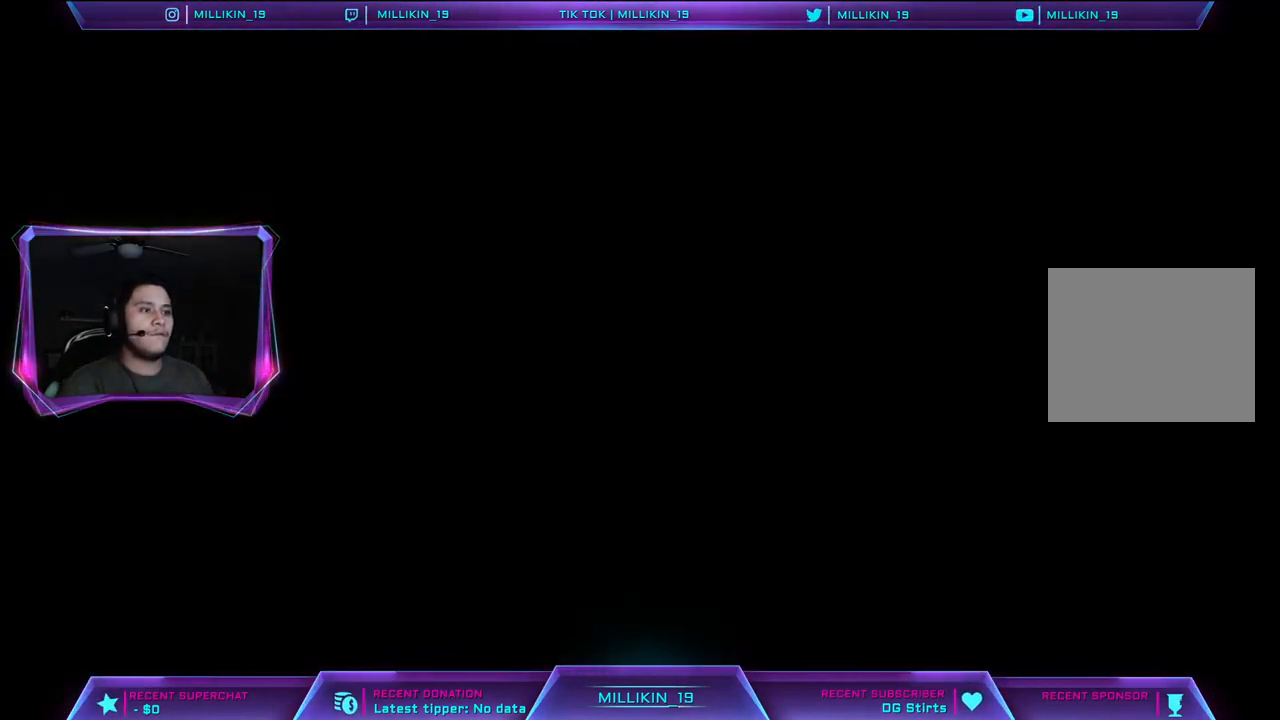
{"buttons": ["CROSS"], "left_stick": "up", "right_stick": "center", "events": [[33, "TRIANGLE", "down"], [100, "TRIANGLE", "up"], [417, "CROSS", "down"]]}
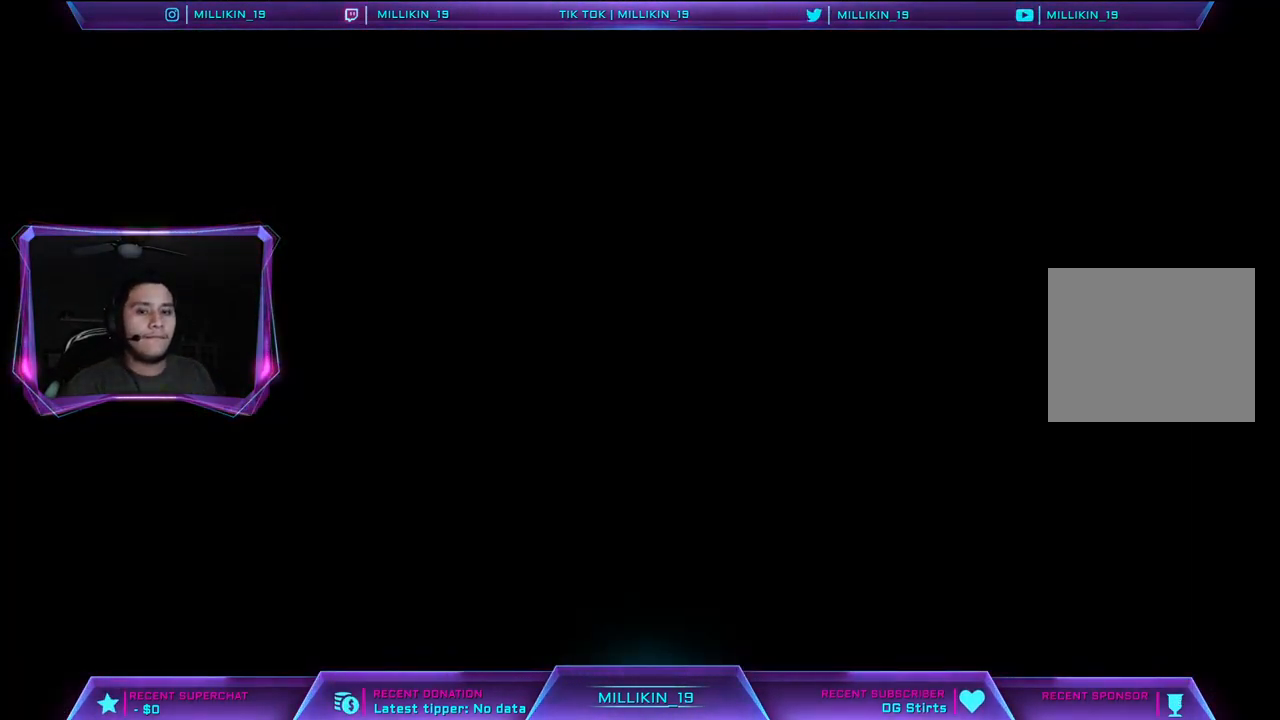
{"buttons": [], "left_stick": "up", "right_stick": "center", "events": [[50, "CROSS", "up"]]}
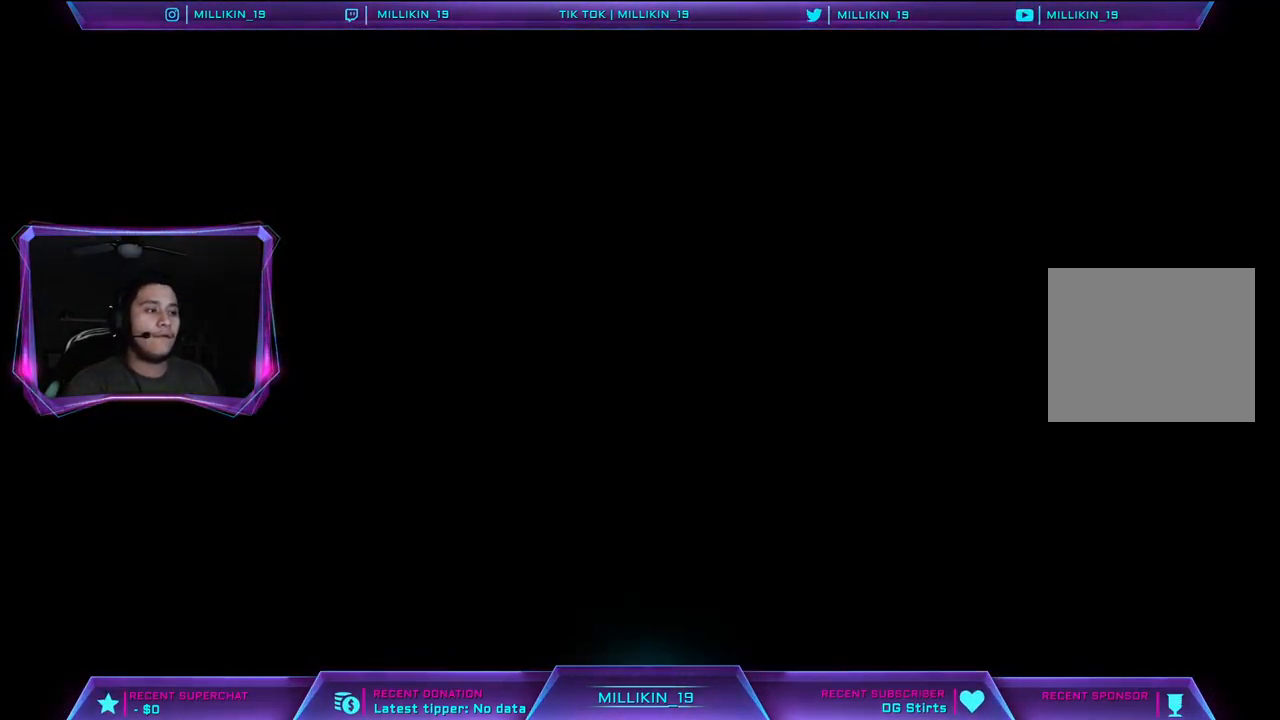
{"buttons": [], "left_stick": "up", "right_stick": "center", "events": []}
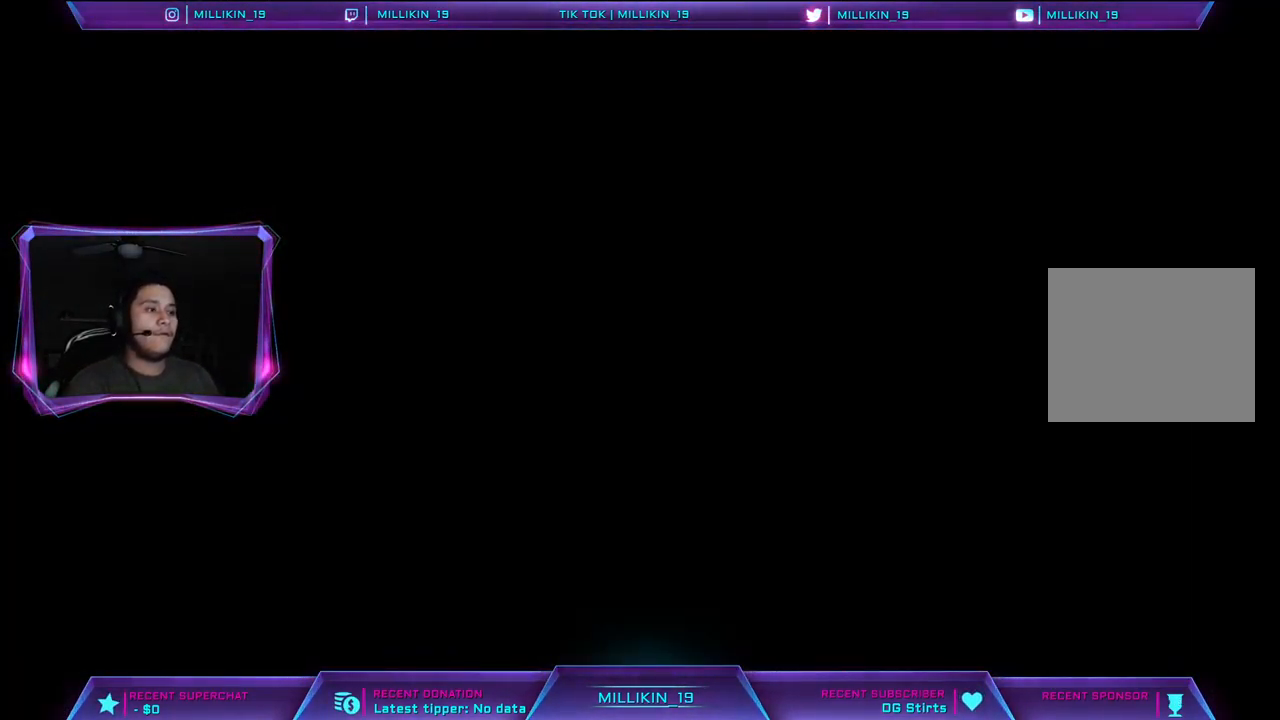
{"buttons": [], "left_stick": "up", "right_stick": "center", "events": [[200, "TRIANGLE", "down"], [317, "TRIANGLE", "up"]]}
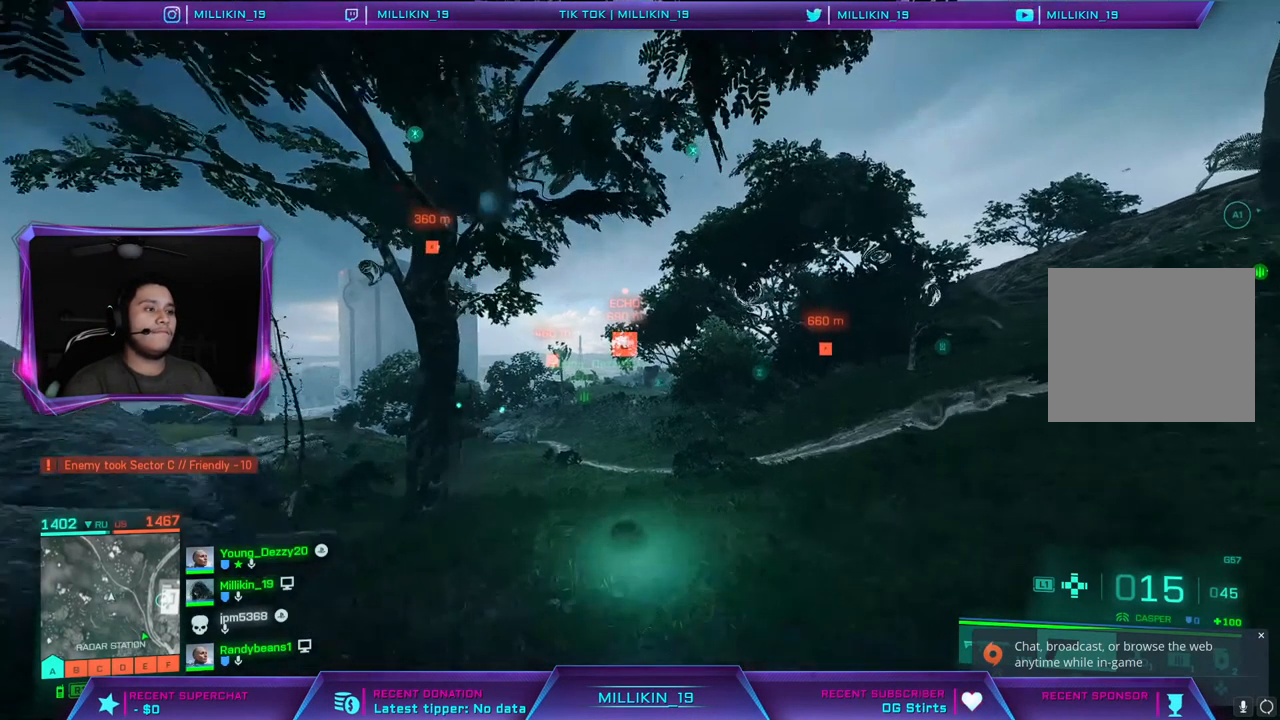
{"buttons": [], "left_stick": "up", "right_stick": "center", "events": [[17, "right_stick", "left"], [83, "right_stick", "center"], [150, "CROSS", "down"], [283, "CROSS", "up"]]}
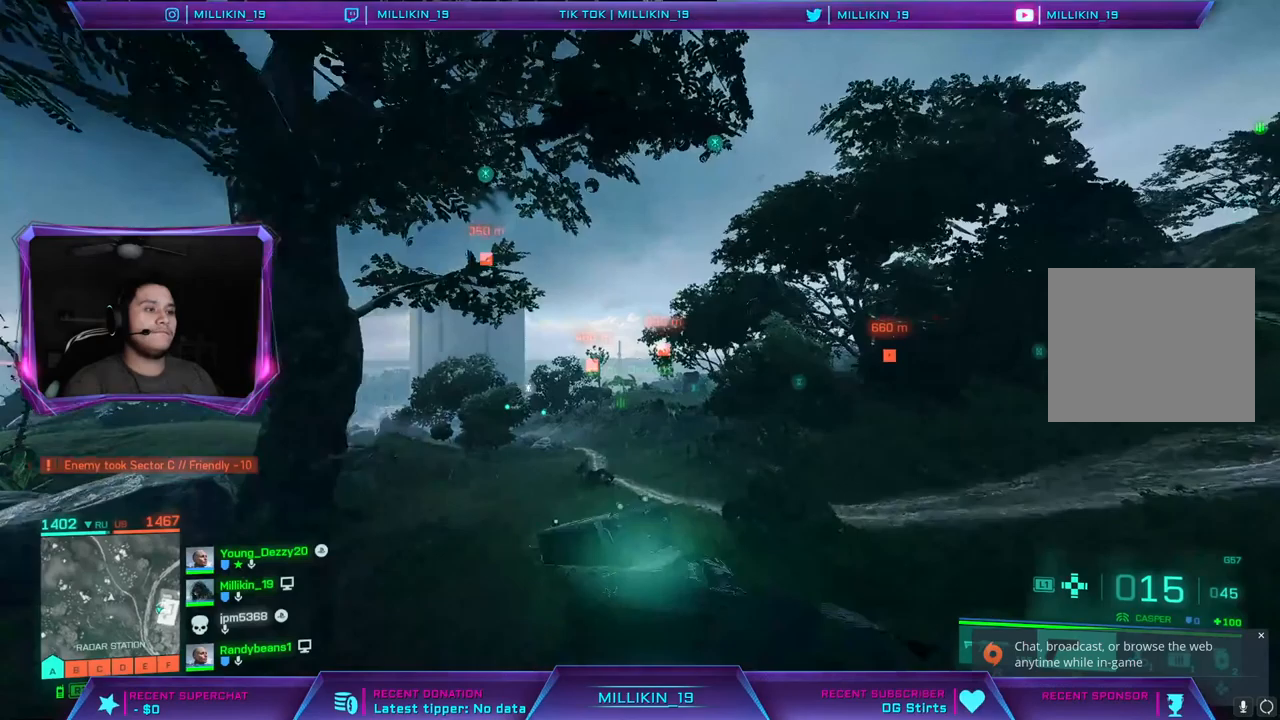
{"buttons": [], "left_stick": "up", "right_stick": "center", "events": []}
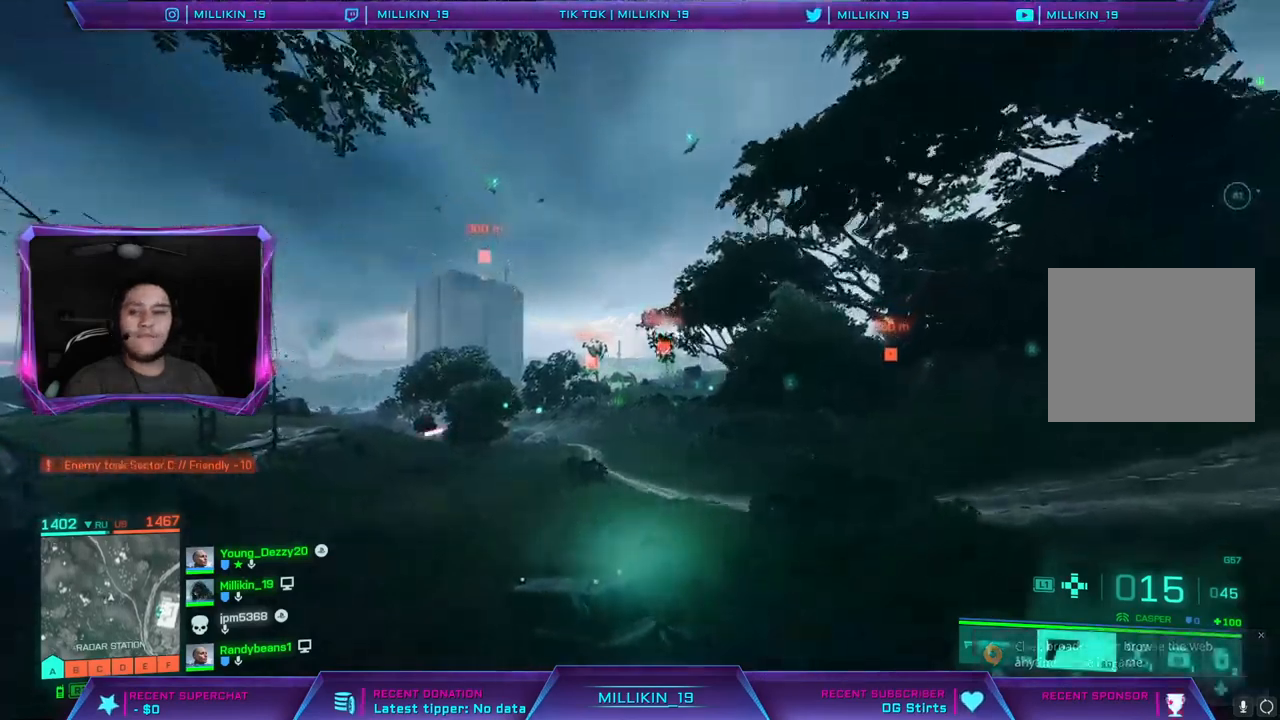
{"buttons": ["R3"], "left_stick": "up", "right_stick": "center", "events": [[400, "R3", "down"]]}